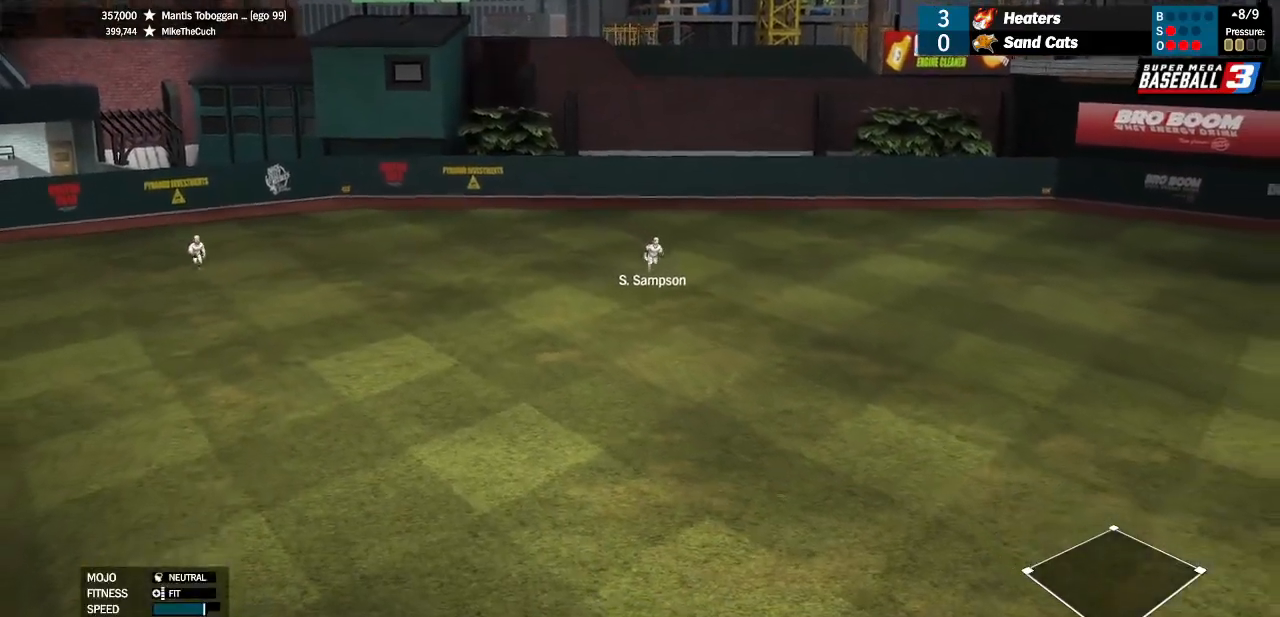
Gameplay with a controller (PlayStation layout); each line is a JSON object with the inputs held at the frame after it. "events" lists button and stick changes between this image and that frame as [ms after this image, input, new state], when the widget could be followed in between. Not read: L1.
{"buttons": ["CROSS"], "left_stick": "center", "right_stick": "center", "events": [[167, "CROSS", "down"], [400, "CROSS", "up"], [467, "CROSS", "down"]]}
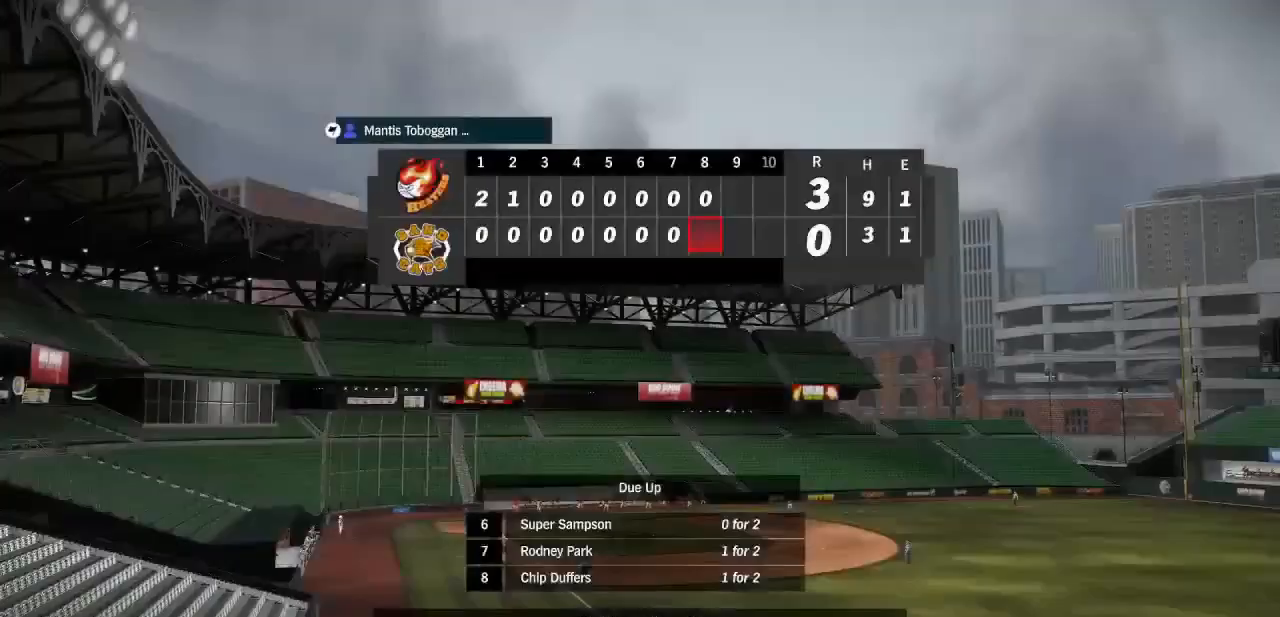
{"buttons": [], "left_stick": "center", "right_stick": "center", "events": [[233, "CROSS", "up"]]}
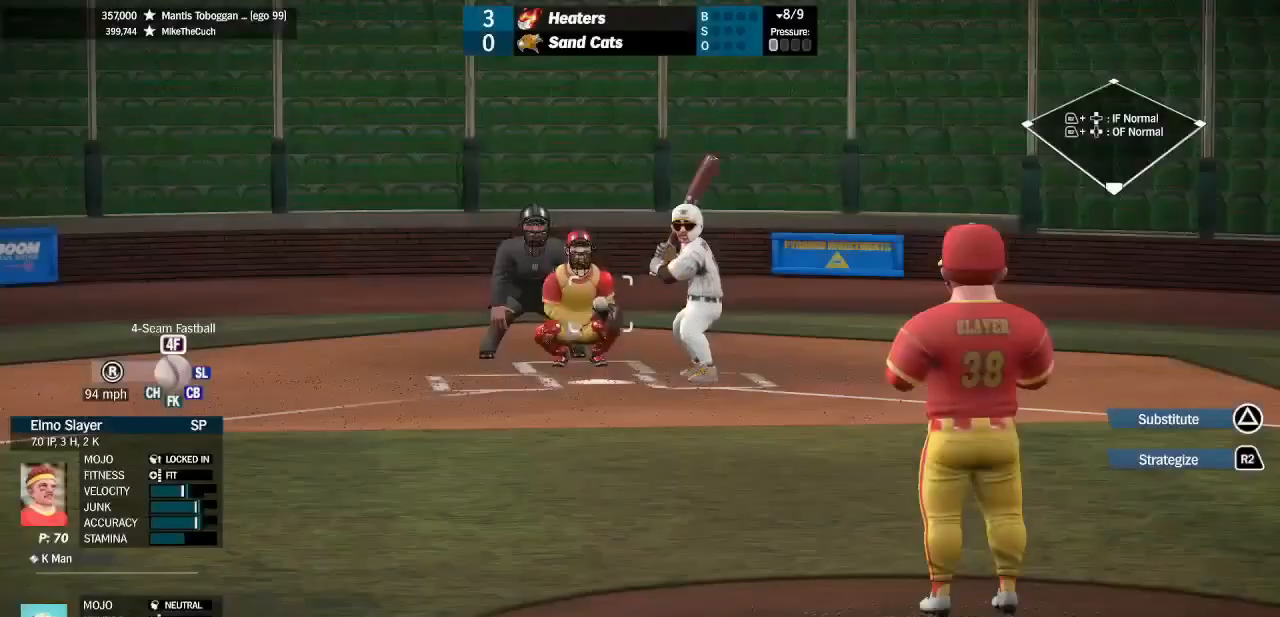
{"buttons": [], "left_stick": "down-left", "right_stick": "center", "events": [[267, "right_stick", "left"], [300, "left_stick", "down-left"], [400, "right_stick", "center"]]}
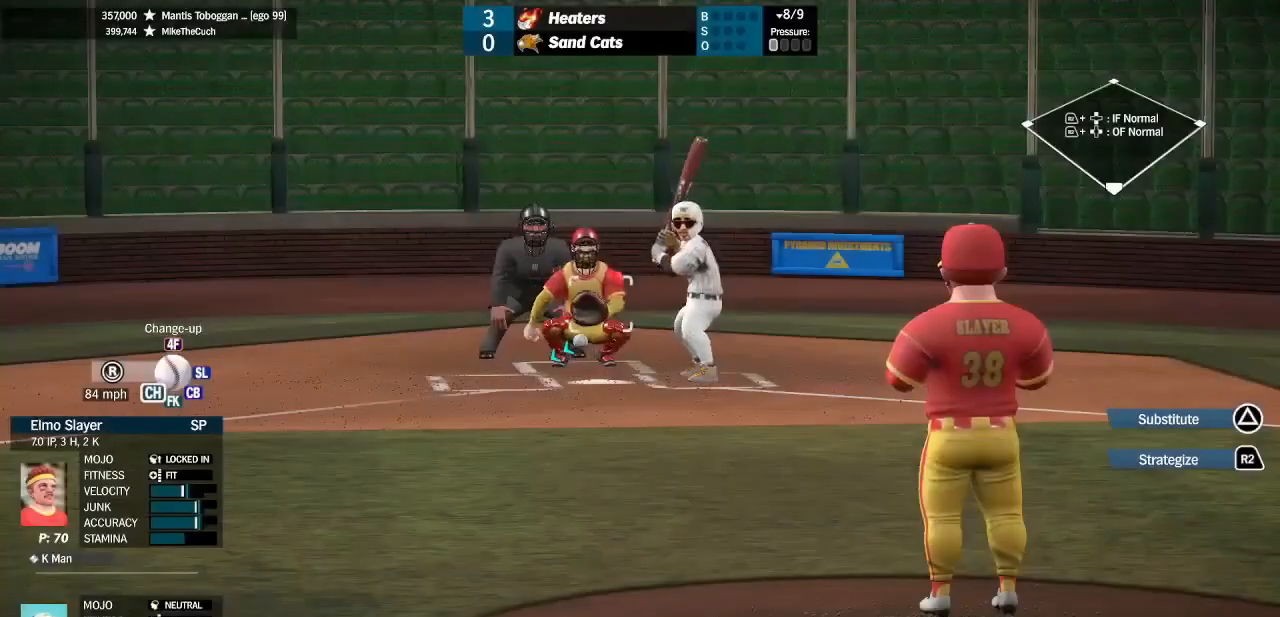
{"buttons": ["SQUARE"], "left_stick": "center", "right_stick": "center", "events": [[33, "left_stick", "center"], [133, "left_stick", "up"], [267, "left_stick", "center"], [400, "SQUARE", "down"]]}